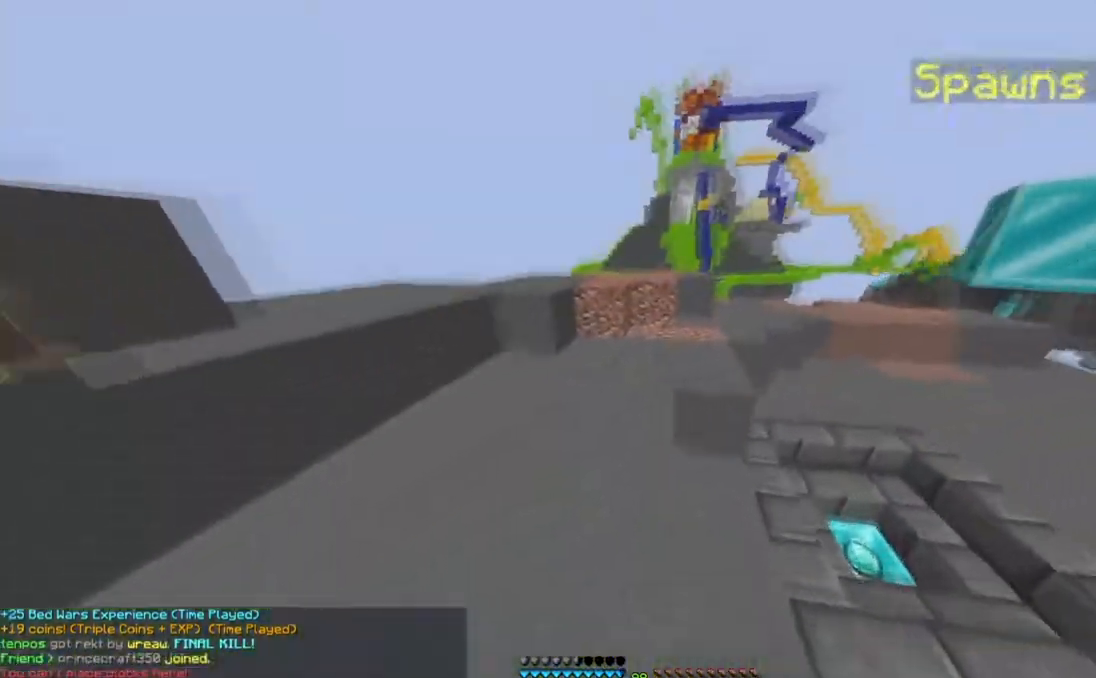
Gameplay with keyboard and mouse; each line is a JSON object with the keys and mouse buttons held at the frame after it. "events" lists presses ("down") and releases ("up") of "a", "d", "s", "space", "w", "mouse_left" and "mouse_right" between this image and that frame as [ms after this image, input, new state], when the widget could be followed in between. "mouse_left", "mouse_right" = the "left", "right" buttons of the "mouse" list. No other keys are recorded. Fast repeated clicks can show as one long hold. Mouse movement is not recorded.
{"keys": ["w"], "mouse": [], "events": [[117, "space", "down"], [217, "d", "down"], [333, "space", "up"], [484, "d", "up"]]}
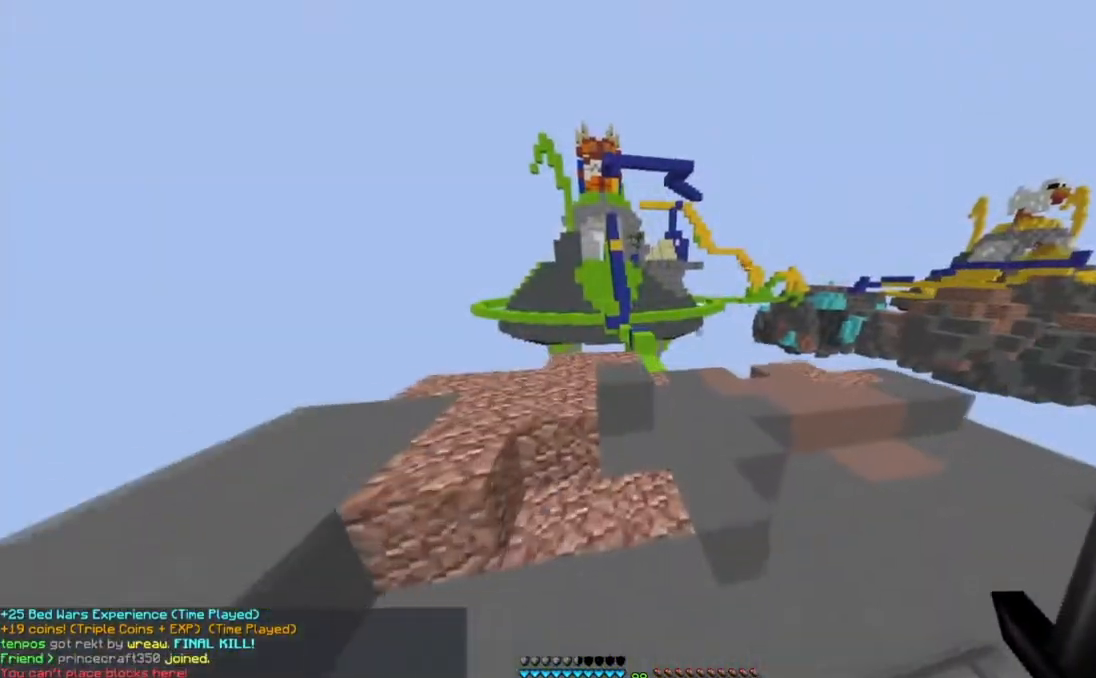
{"keys": ["d", "space", "w"], "mouse": [], "events": [[217, "d", "down"], [217, "space", "down"]]}
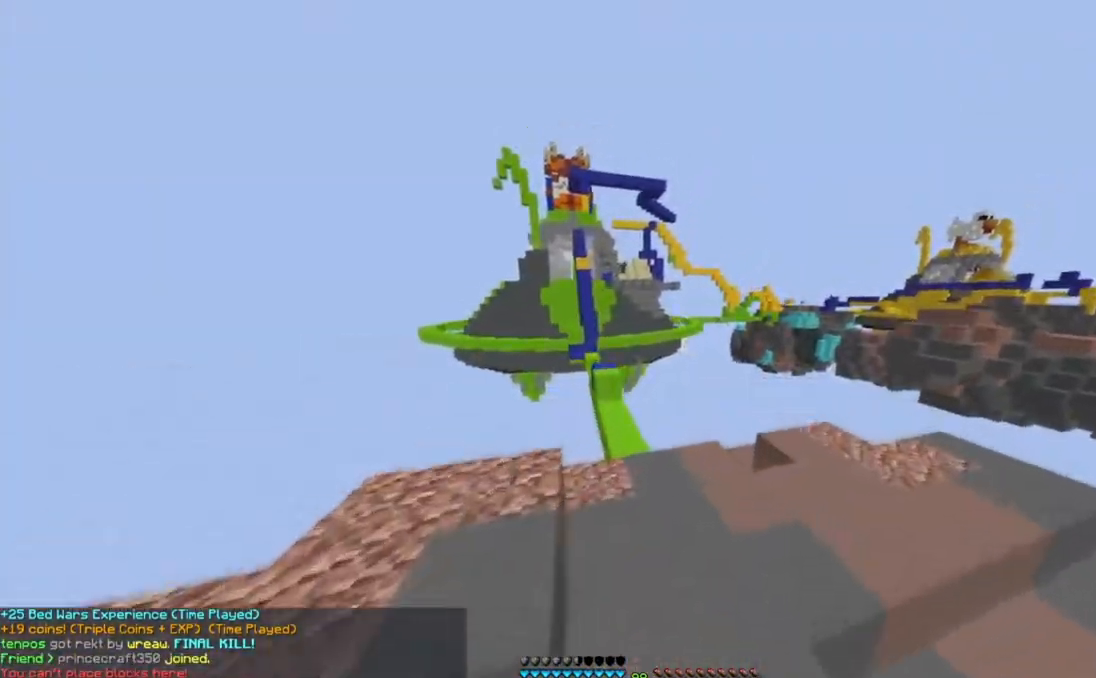
{"keys": ["space", "w"], "mouse": ["left"], "events": [[17, "d", "up"], [67, "space", "up"], [167, "a", "down"], [367, "a", "up"], [467, "mouse_left", "down"], [467, "space", "down"]]}
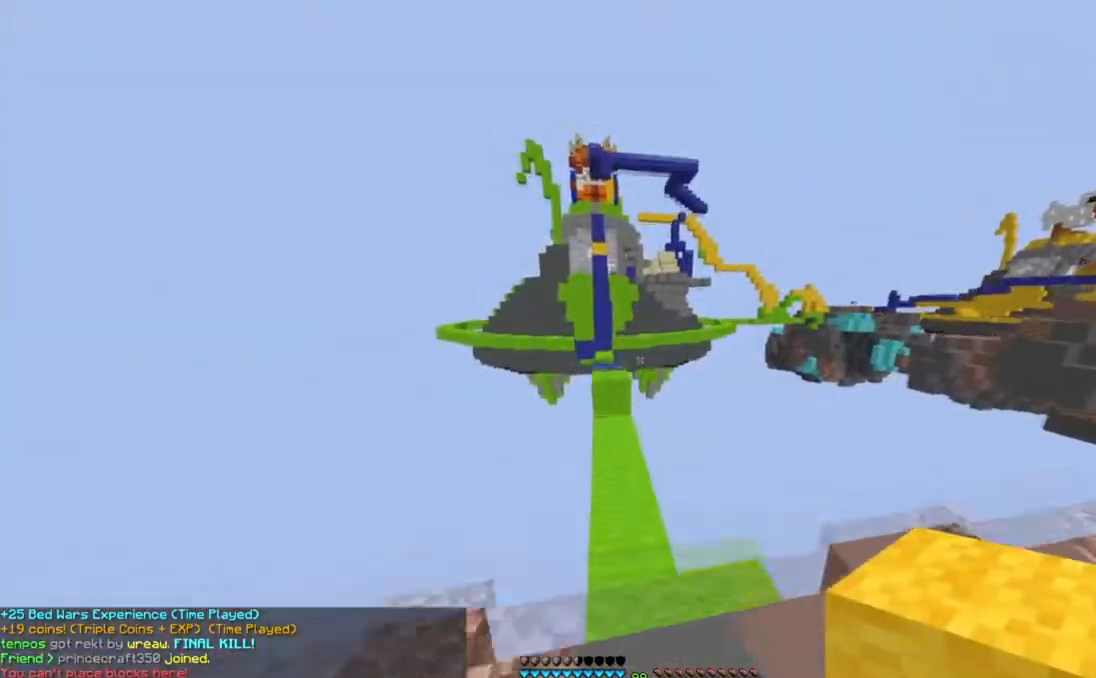
{"keys": ["space", "w"], "mouse": ["left"], "events": [[301, "space", "up"], [334, "mouse_left", "up"], [451, "mouse_left", "down"], [501, "space", "down"]]}
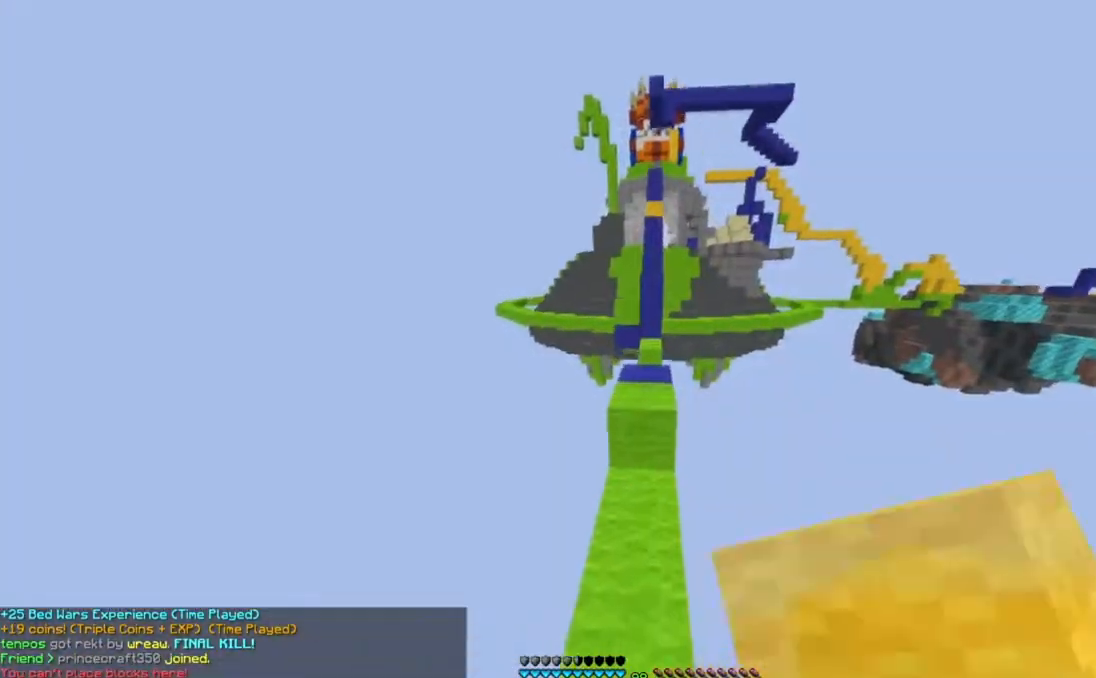
{"keys": ["w"], "mouse": [], "events": [[250, "space", "up"], [333, "mouse_left", "up"]]}
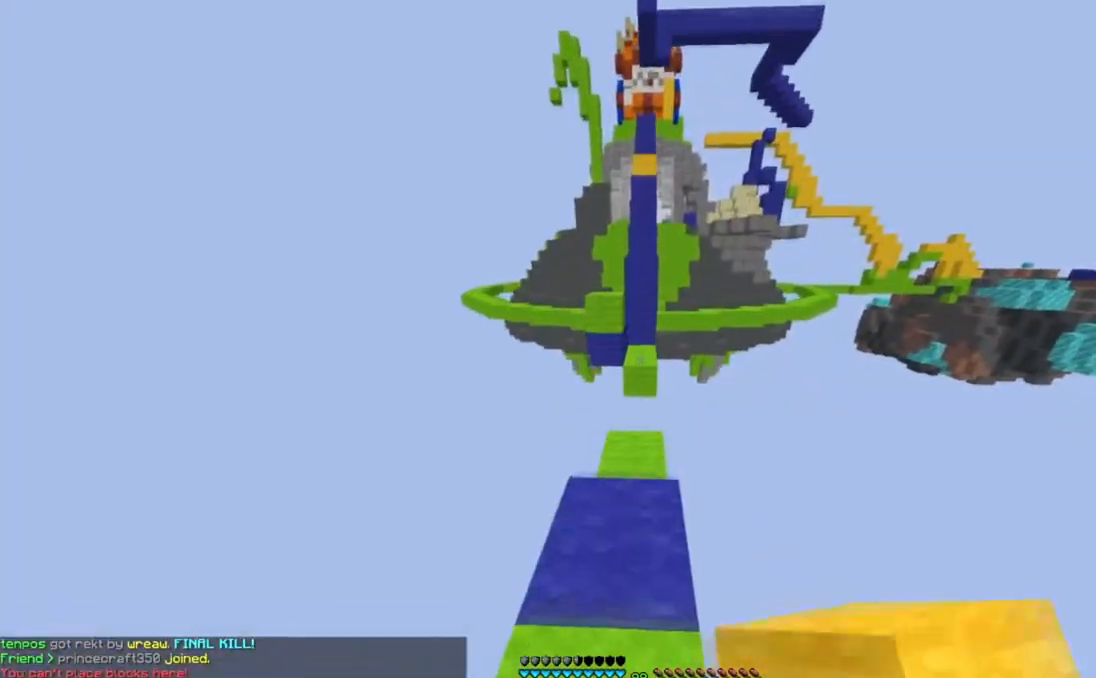
{"keys": ["a", "s"], "mouse": [], "events": [[67, "w", "up"], [217, "a", "down"], [217, "s", "down"]]}
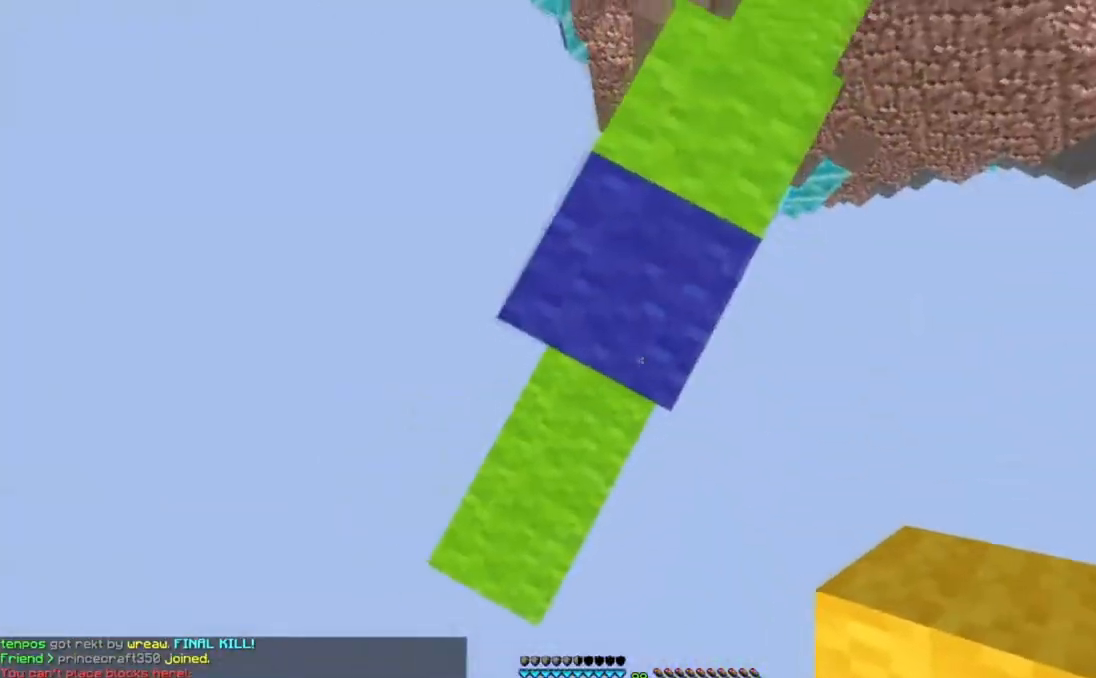
{"keys": ["a", "s", "space"], "mouse": ["right"], "events": [[67, "space", "down"], [100, "mouse_right", "down"], [250, "space", "up"], [500, "space", "down"]]}
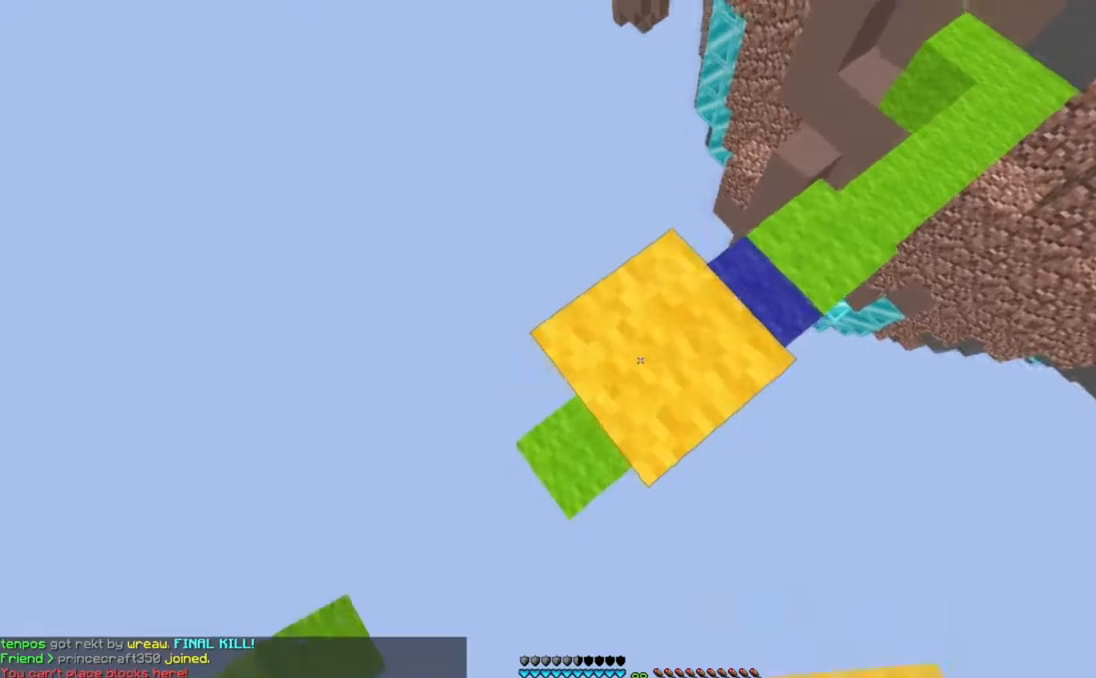
{"keys": ["a", "s"], "mouse": ["right"], "events": [[234, "space", "up"]]}
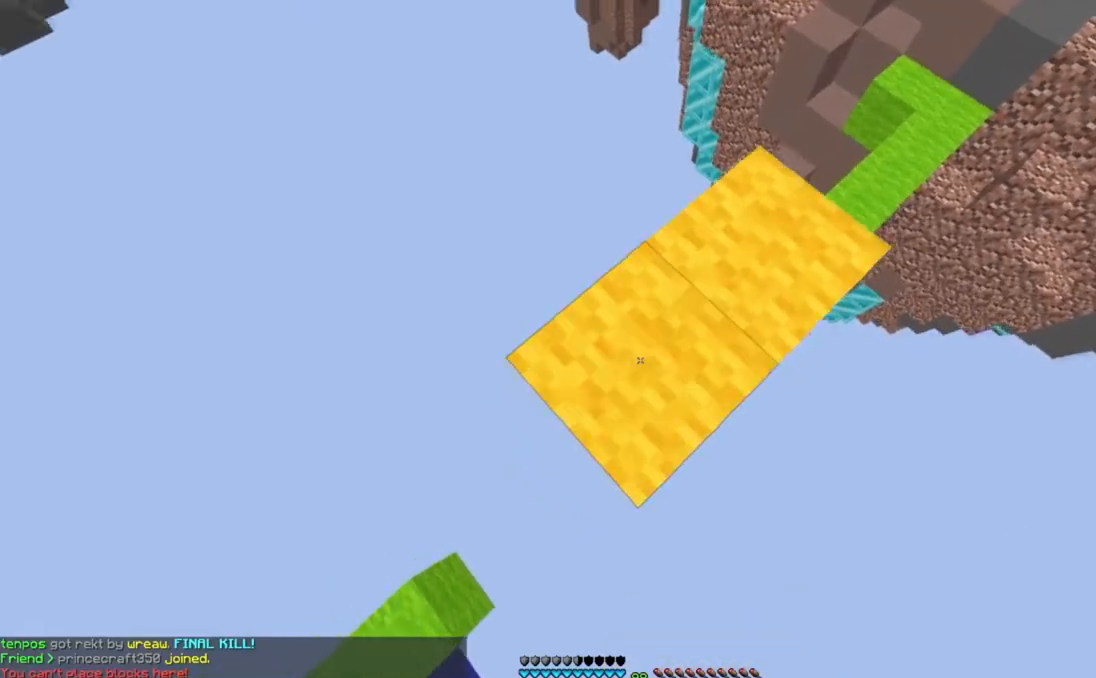
{"keys": ["a", "s"], "mouse": ["right"], "events": []}
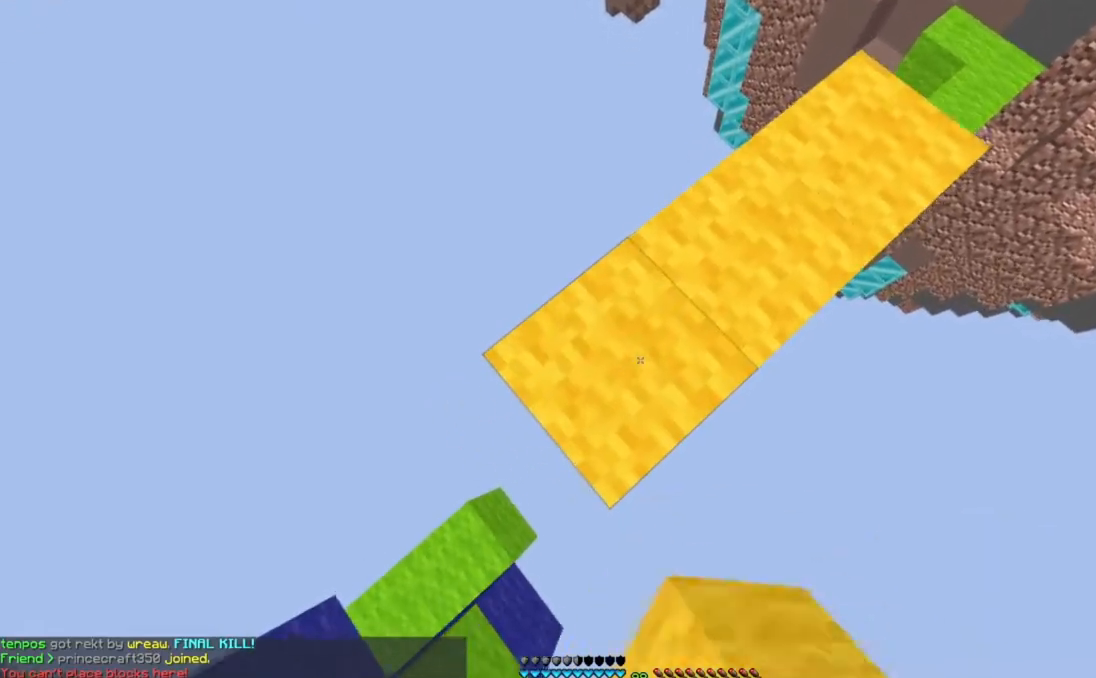
{"keys": ["a"], "mouse": ["right"], "events": [[100, "mouse_right", "up"], [417, "mouse_right", "down"], [433, "s", "up"]]}
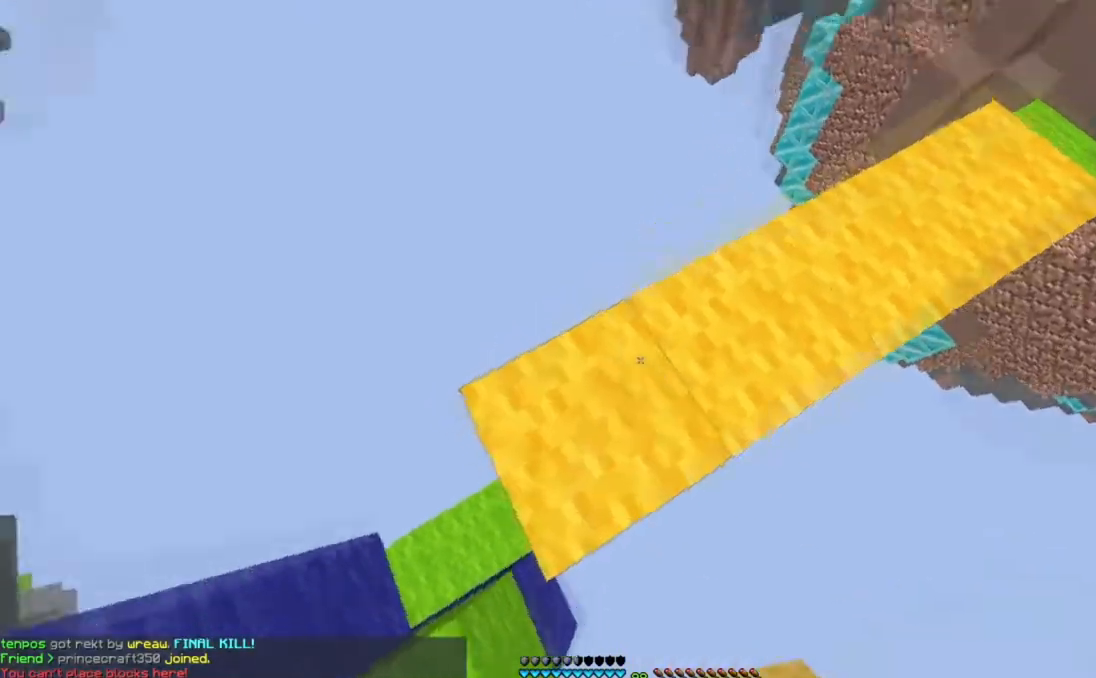
{"keys": ["w"], "mouse": [], "events": [[34, "a", "up"], [117, "mouse_right", "up"], [367, "w", "down"]]}
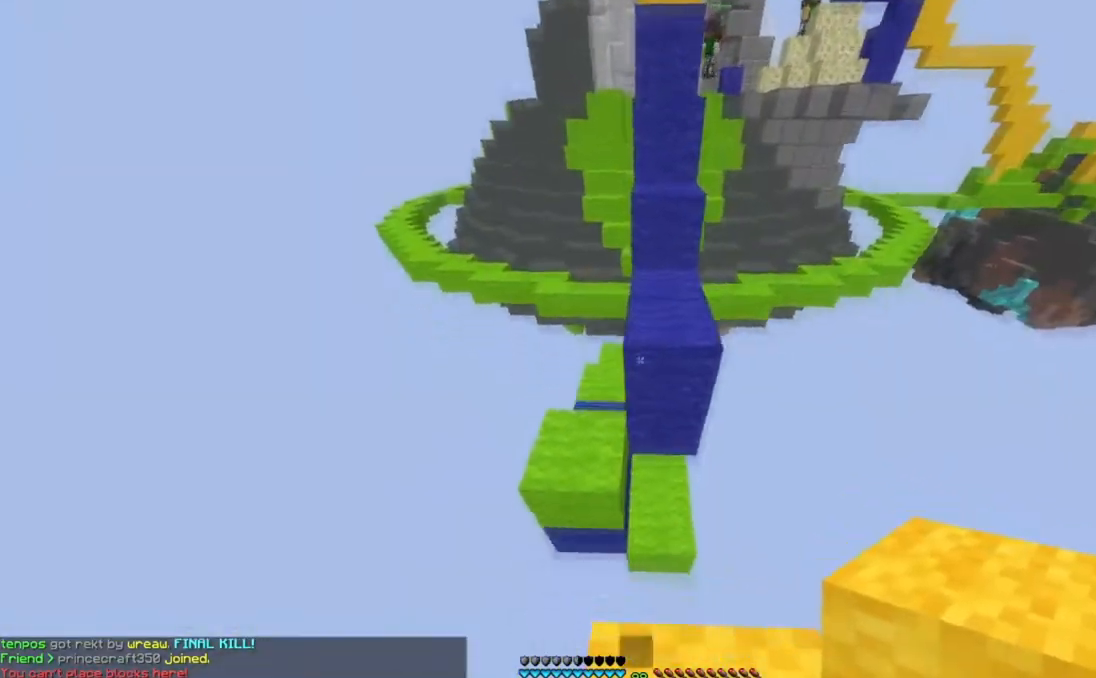
{"keys": [], "mouse": [], "events": [[33, "space", "down"], [217, "space", "up"], [267, "w", "up"]]}
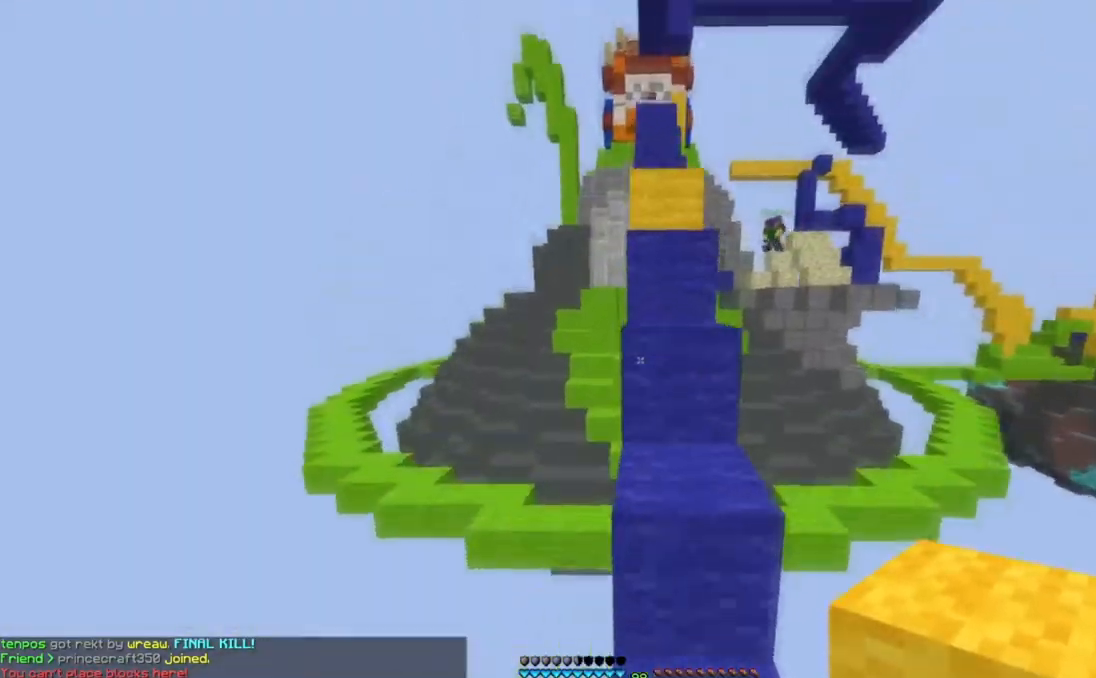
{"keys": ["space", "w"], "mouse": [], "events": [[34, "space", "down"], [34, "w", "down"], [267, "space", "up"], [417, "space", "down"]]}
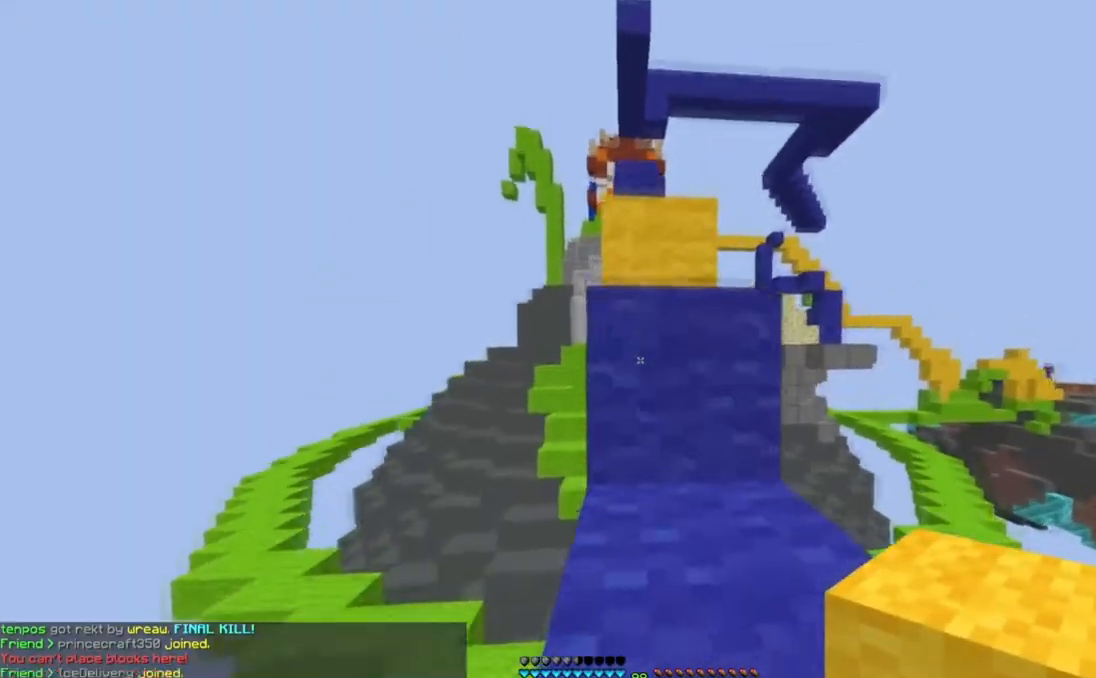
{"keys": ["space", "w"], "mouse": [], "events": [[166, "space", "up"], [367, "space", "down"]]}
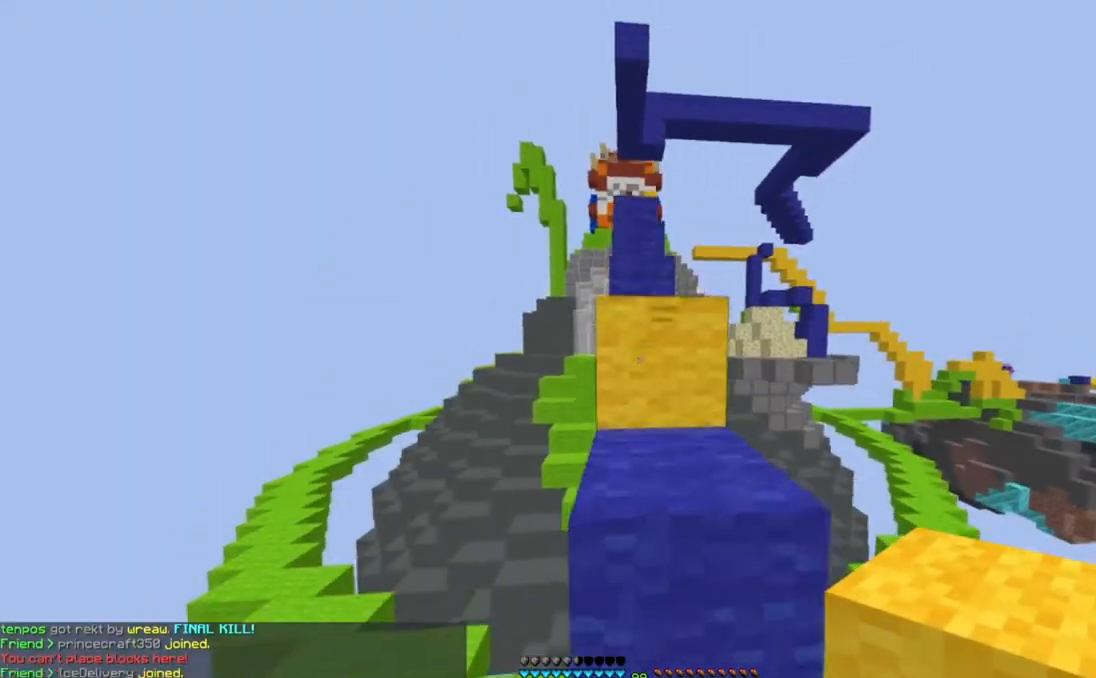
{"keys": ["space", "w"], "mouse": [], "events": [[234, "space", "up"], [367, "space", "down"]]}
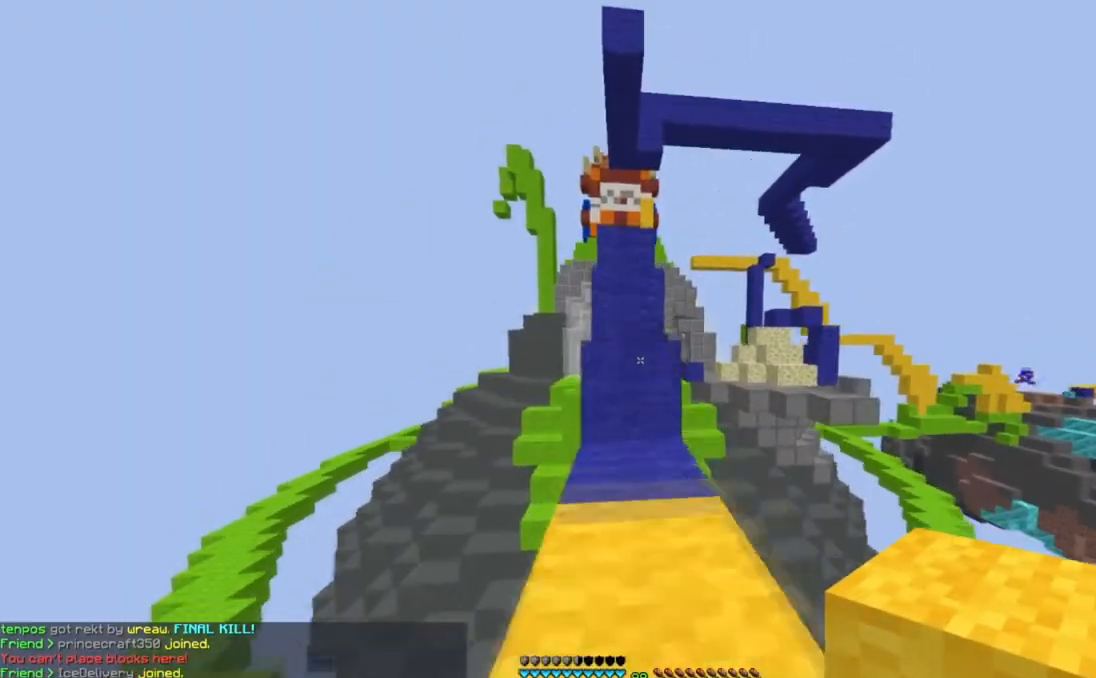
{"keys": ["space", "w"], "mouse": [], "events": [[116, "space", "up"], [317, "space", "down"]]}
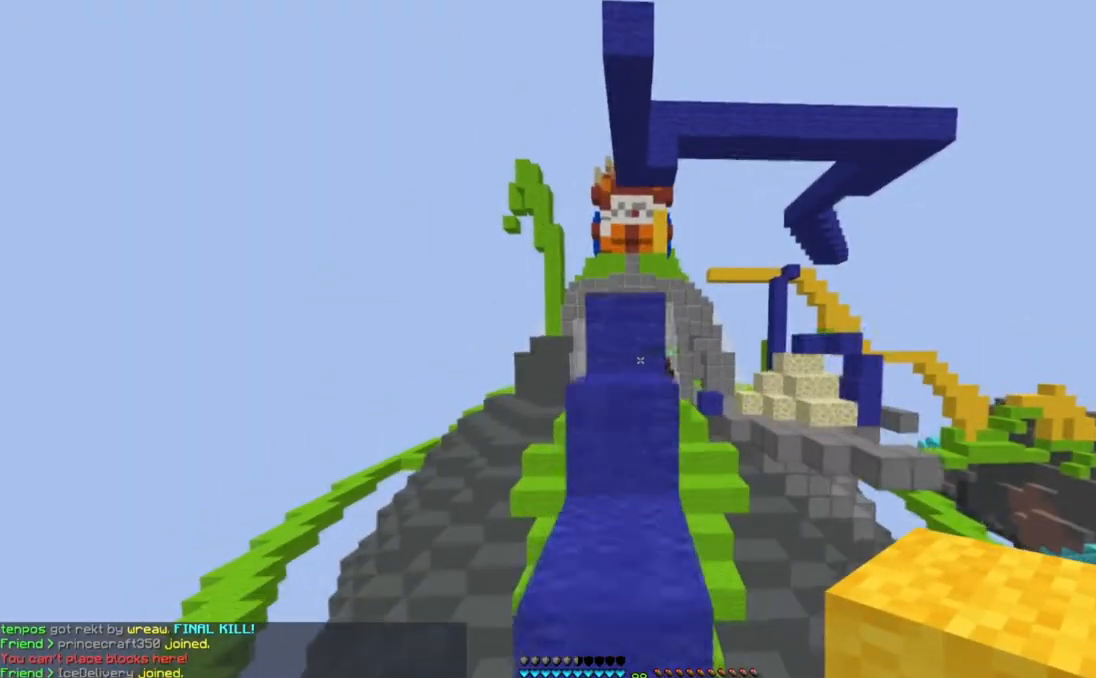
{"keys": ["space", "w"], "mouse": [], "events": [[67, "space", "up"], [217, "space", "down"]]}
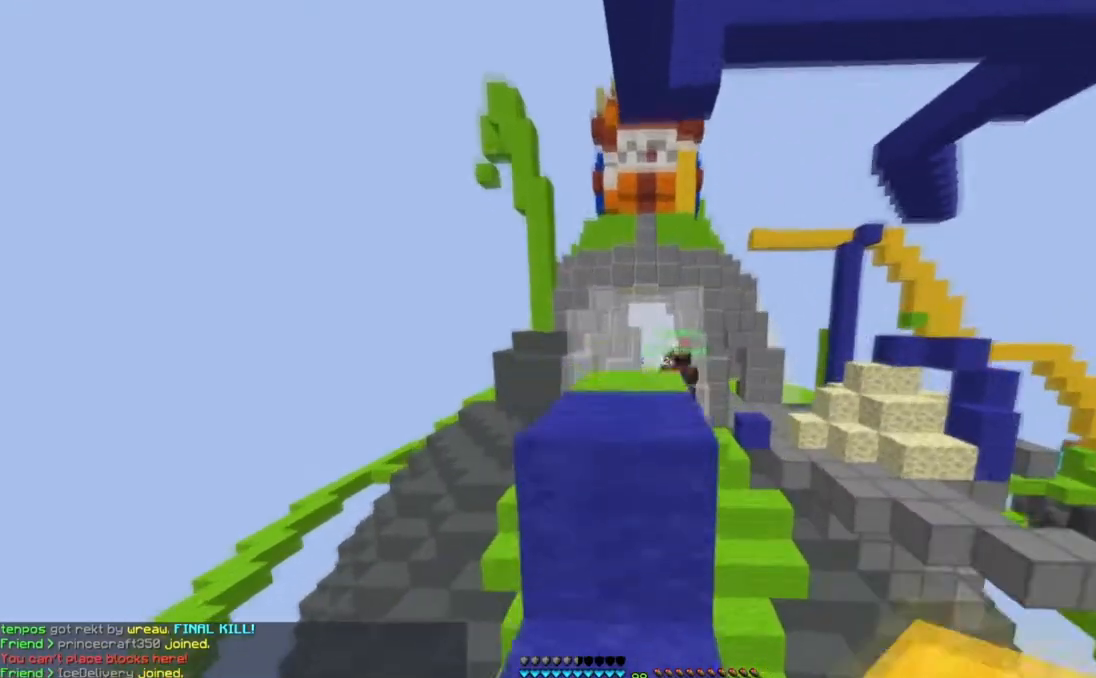
{"keys": ["w"], "mouse": ["right"], "events": [[83, "space", "up"], [166, "space", "down"], [467, "mouse_right", "down"], [467, "space", "up"]]}
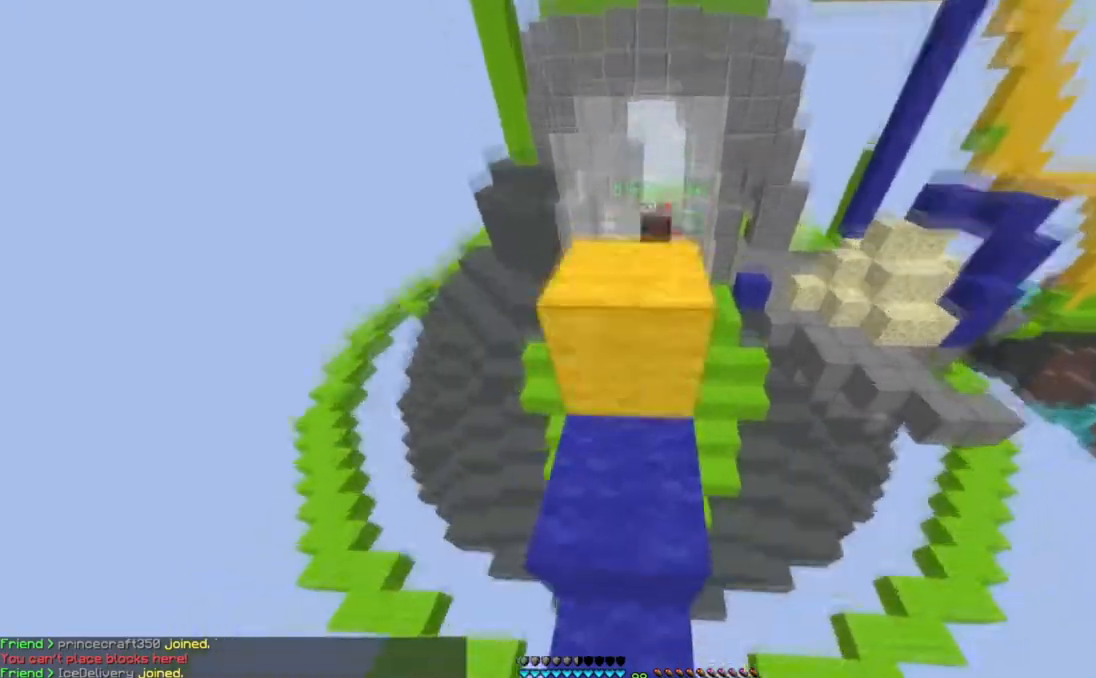
{"keys": [], "mouse": ["right"], "events": [[67, "w", "up"], [167, "space", "down"], [451, "space", "up"]]}
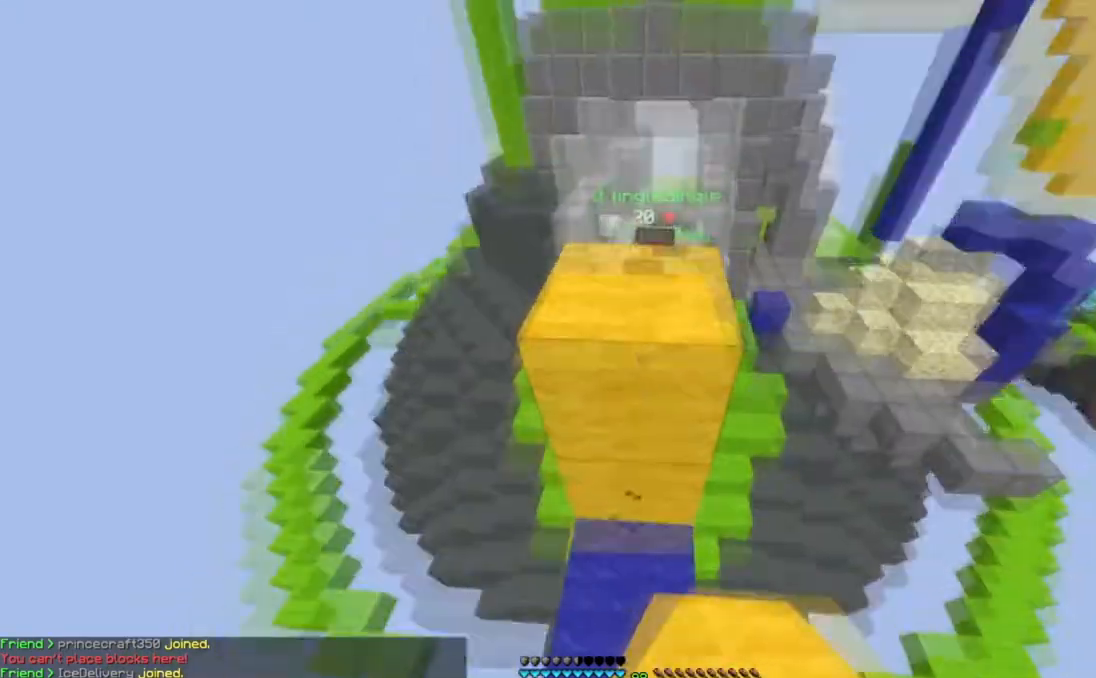
{"keys": ["space"], "mouse": ["right"], "events": [[150, "space", "down"], [166, "w", "down"], [333, "w", "up"]]}
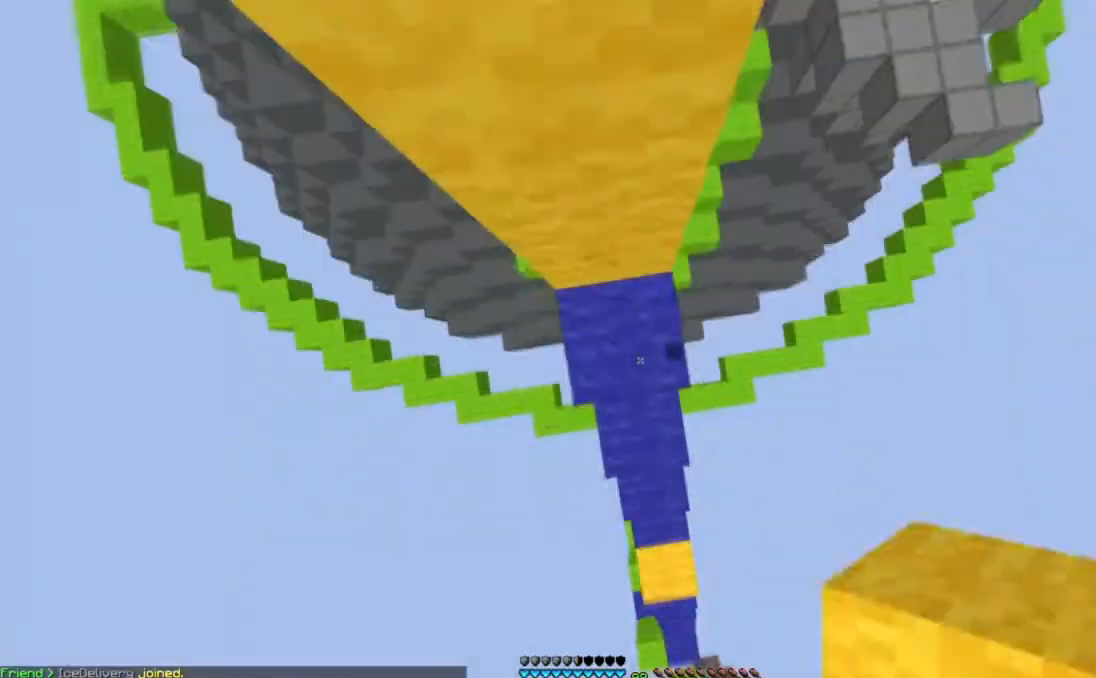
{"keys": ["space"], "mouse": ["right"], "events": []}
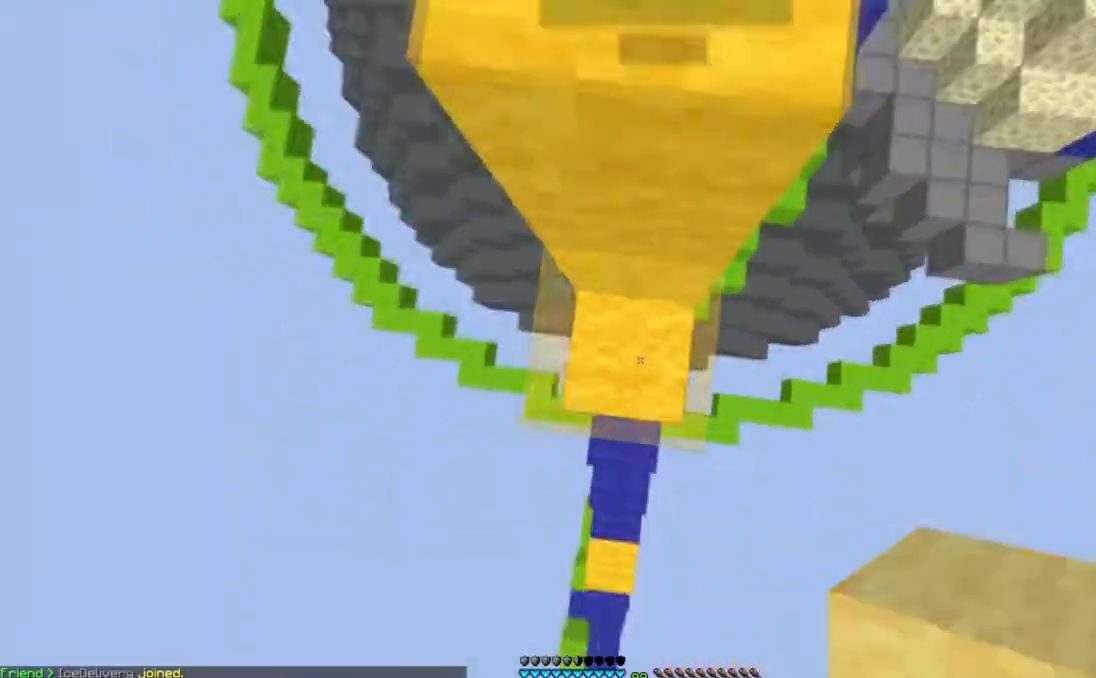
{"keys": ["space"], "mouse": ["right"], "events": []}
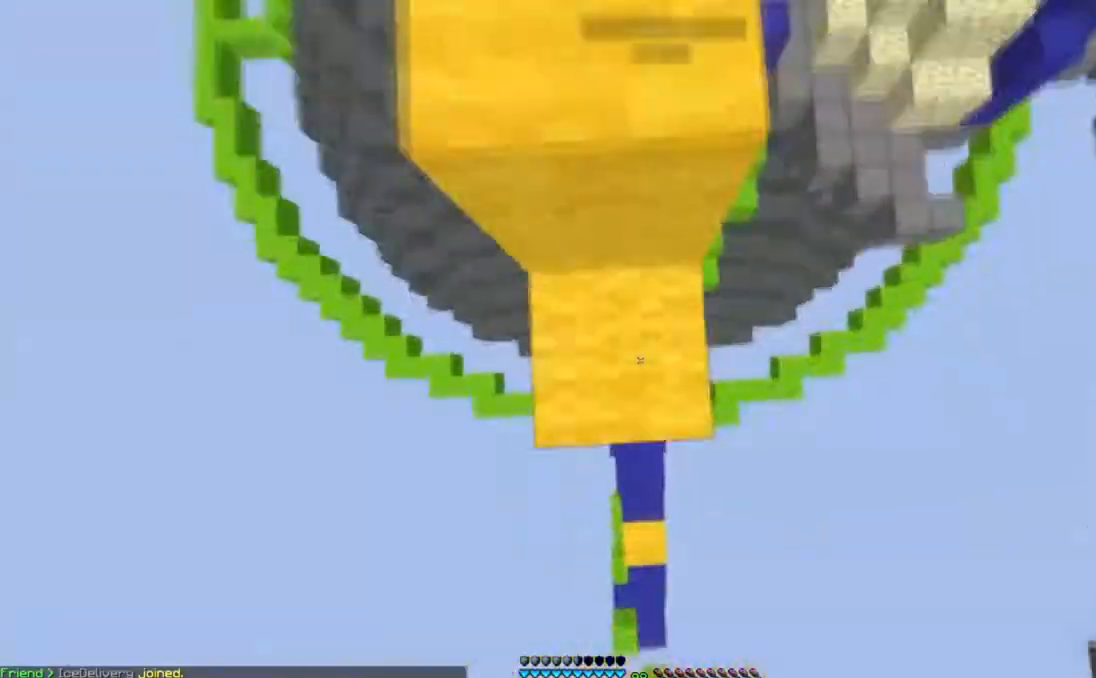
{"keys": ["space", "w"], "mouse": ["right"], "events": [[334, "mouse_right", "up"], [417, "mouse_right", "down"], [484, "w", "down"]]}
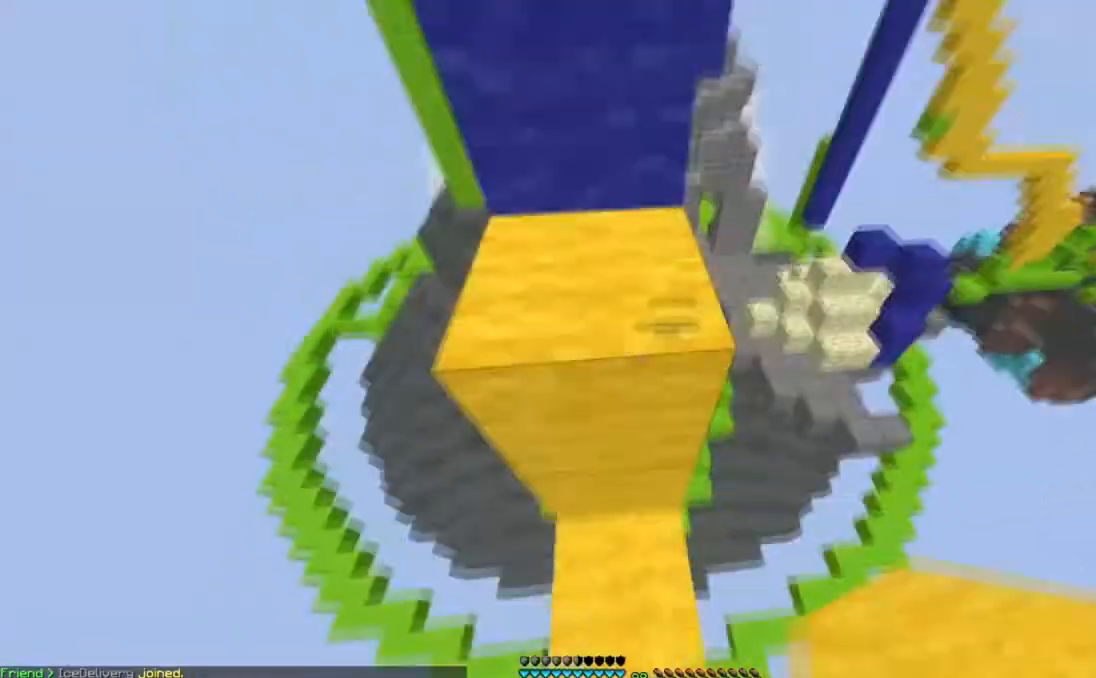
{"keys": ["space", "w"], "mouse": [], "events": [[367, "mouse_right", "up"]]}
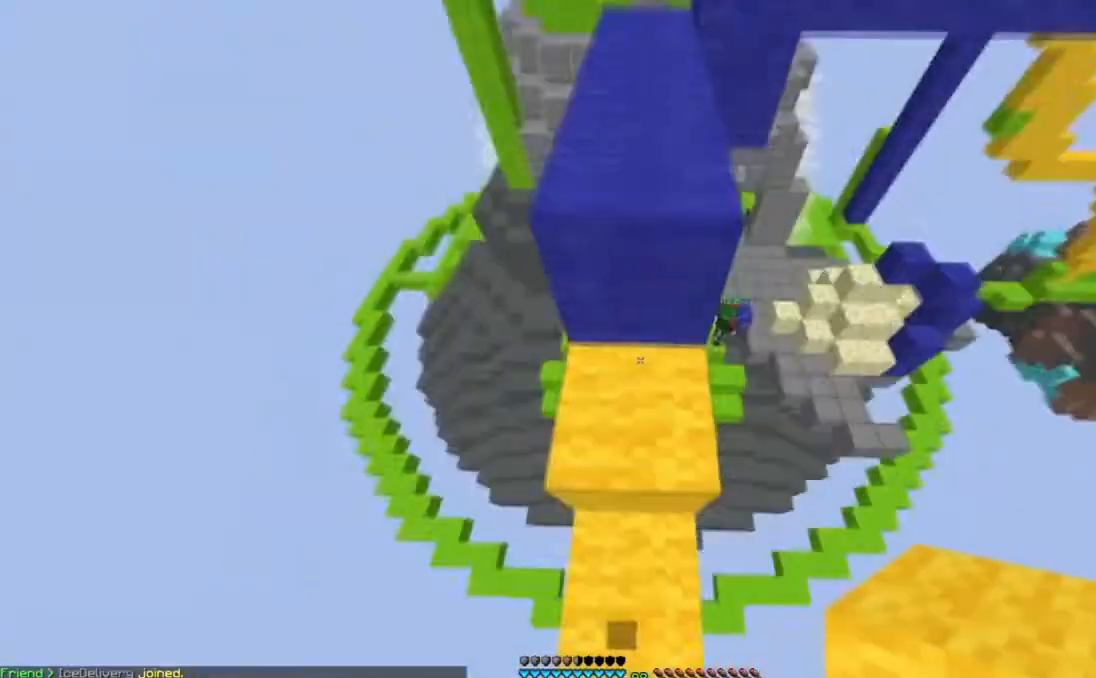
{"keys": ["w"], "mouse": ["left"], "events": [[17, "space", "up"], [117, "space", "down"], [300, "space", "up"], [467, "mouse_left", "down"]]}
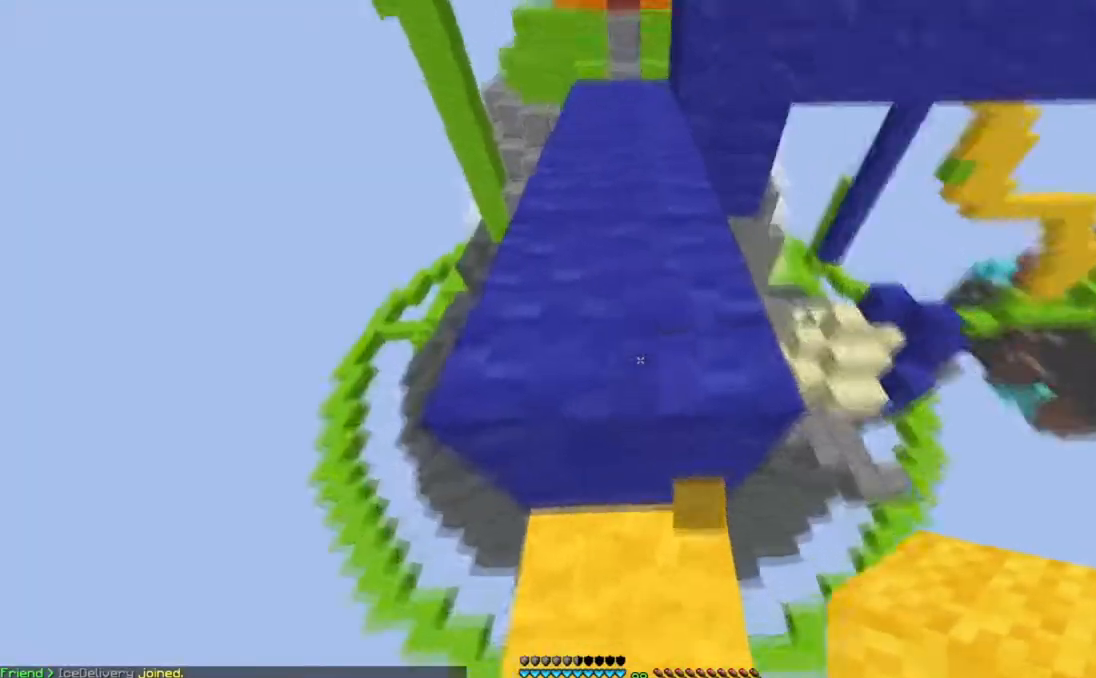
{"keys": ["w"], "mouse": [], "events": [[150, "space", "down"], [467, "space", "up"], [500, "mouse_left", "up"]]}
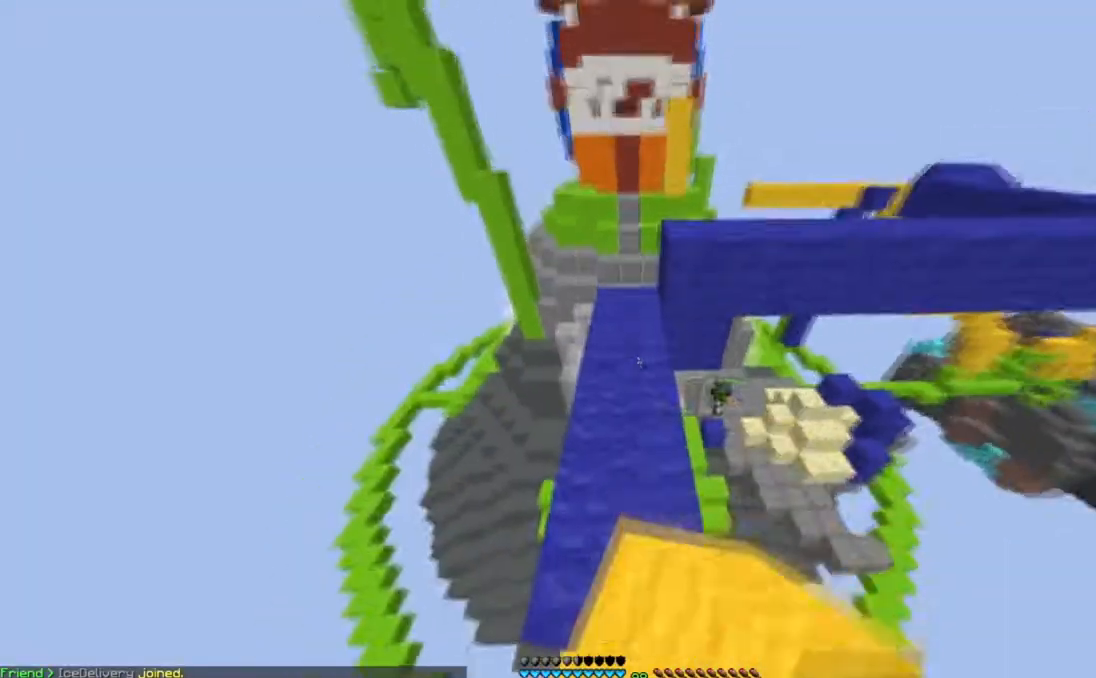
{"keys": ["d", "space", "w"], "mouse": [], "events": [[150, "space", "down"], [417, "d", "down"]]}
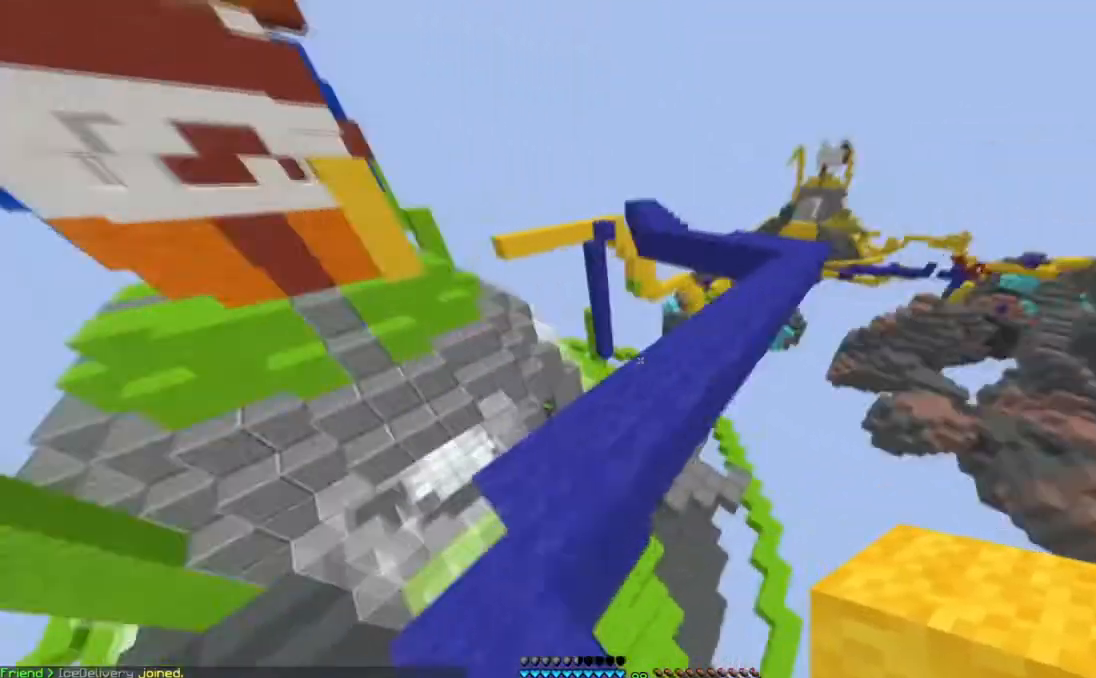
{"keys": ["space", "w"], "mouse": ["right"], "events": [[16, "space", "up"], [166, "d", "up"], [267, "a", "down"], [283, "w", "up"], [317, "mouse_right", "down"], [333, "space", "down"], [367, "w", "down"], [417, "a", "up"]]}
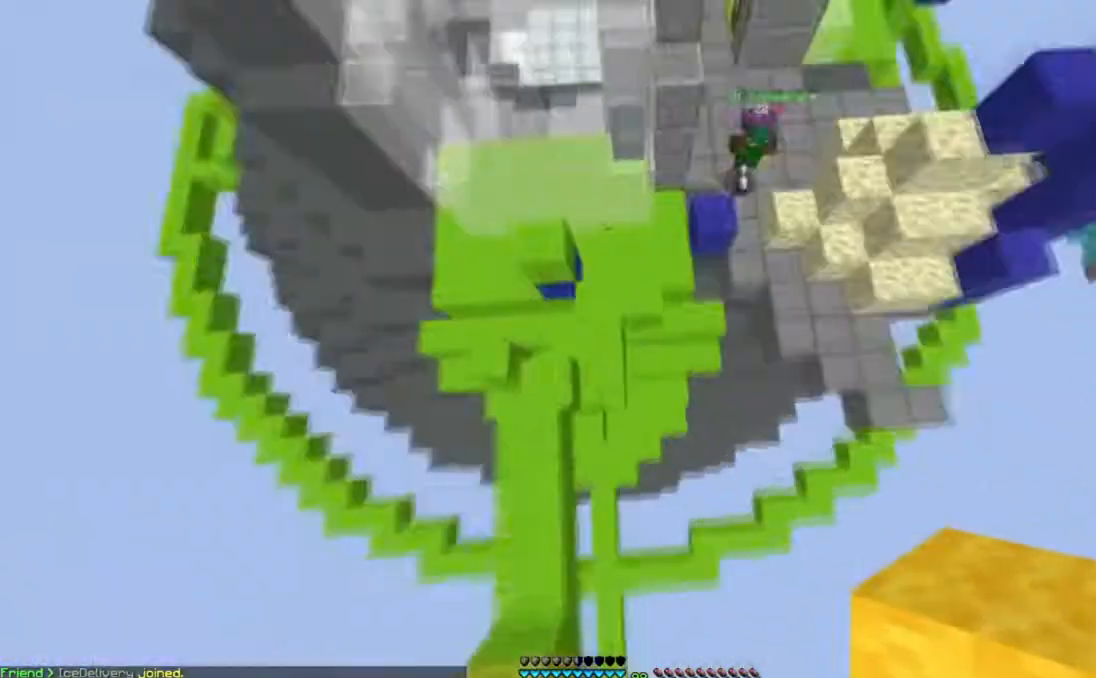
{"keys": ["a", "w"], "mouse": [], "events": [[34, "a", "down"], [67, "space", "up"], [150, "mouse_right", "up"], [234, "a", "up"], [467, "a", "down"]]}
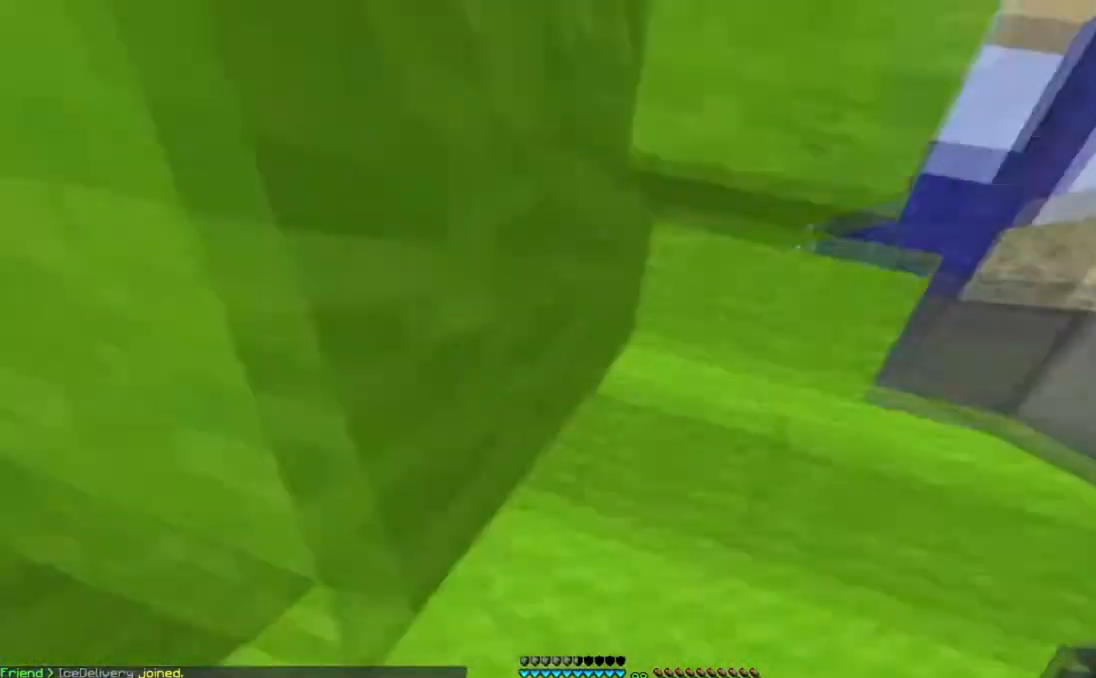
{"keys": ["d"], "mouse": [], "events": [[83, "a", "up"], [116, "space", "down"], [267, "d", "down"], [367, "space", "up"], [483, "w", "up"]]}